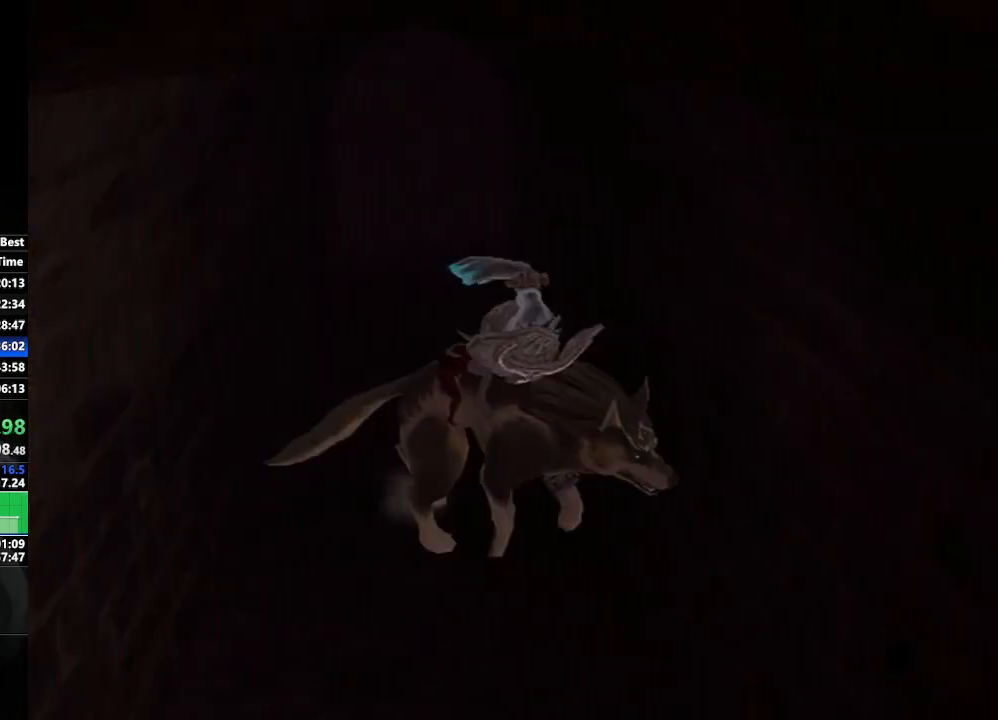
Gameplay with a controller (Nintendo layout); each line is a JSON object with the inputs held at the frame after it. "events" lists button and stick changes between this image and that frame as [ms after this image, input, new state], when the widget could be followed in between. Not read: L3 R3.
{"buttons": [], "left_stick": "down-left", "right_stick": "center", "events": [[117, "left_stick", "center"], [350, "left_stick", "left"], [467, "left_stick", "down-left"]]}
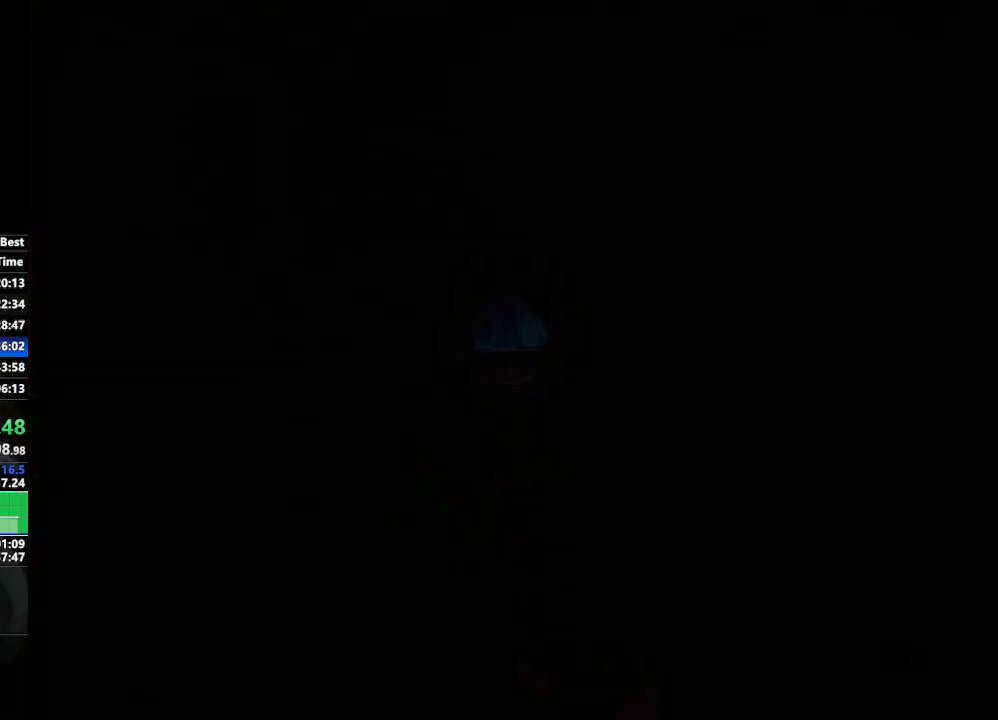
{"buttons": [], "left_stick": "center", "right_stick": "center", "events": [[117, "left_stick", "center"]]}
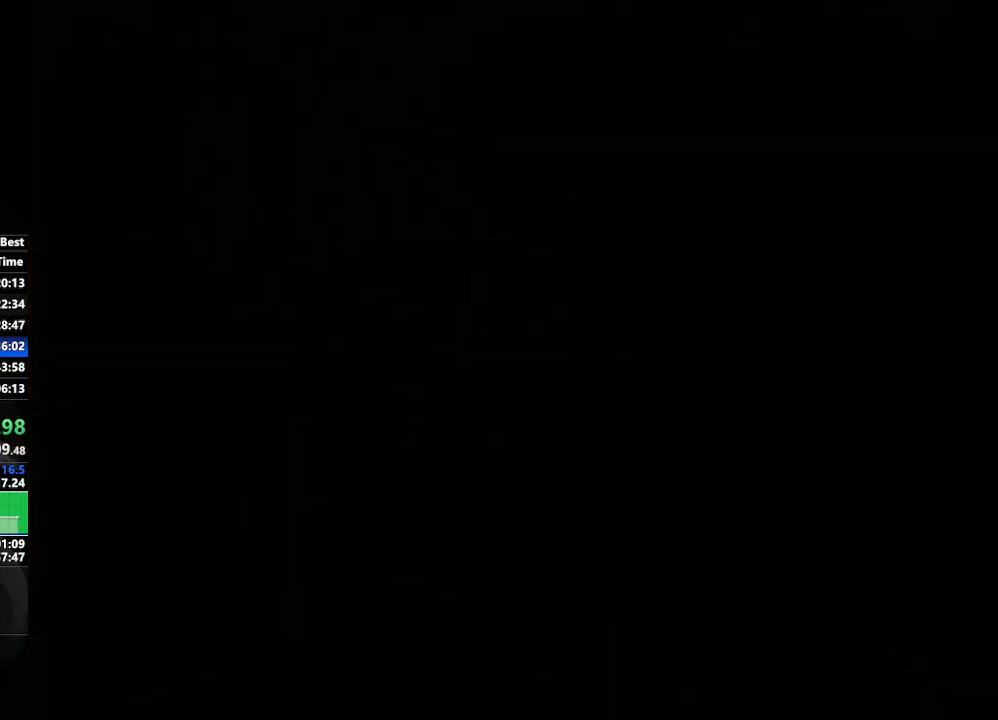
{"buttons": [], "left_stick": "center", "right_stick": "center", "events": []}
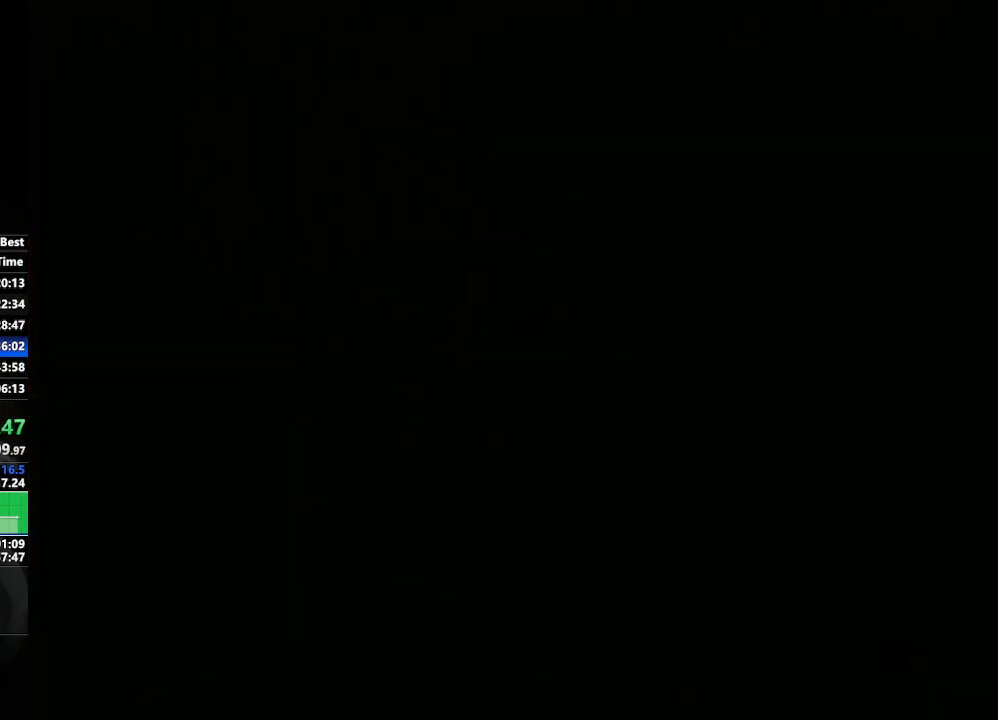
{"buttons": ["START"], "left_stick": "down-left", "right_stick": "center", "events": [[283, "left_stick", "left"], [417, "left_stick", "down-left"], [483, "START", "down"]]}
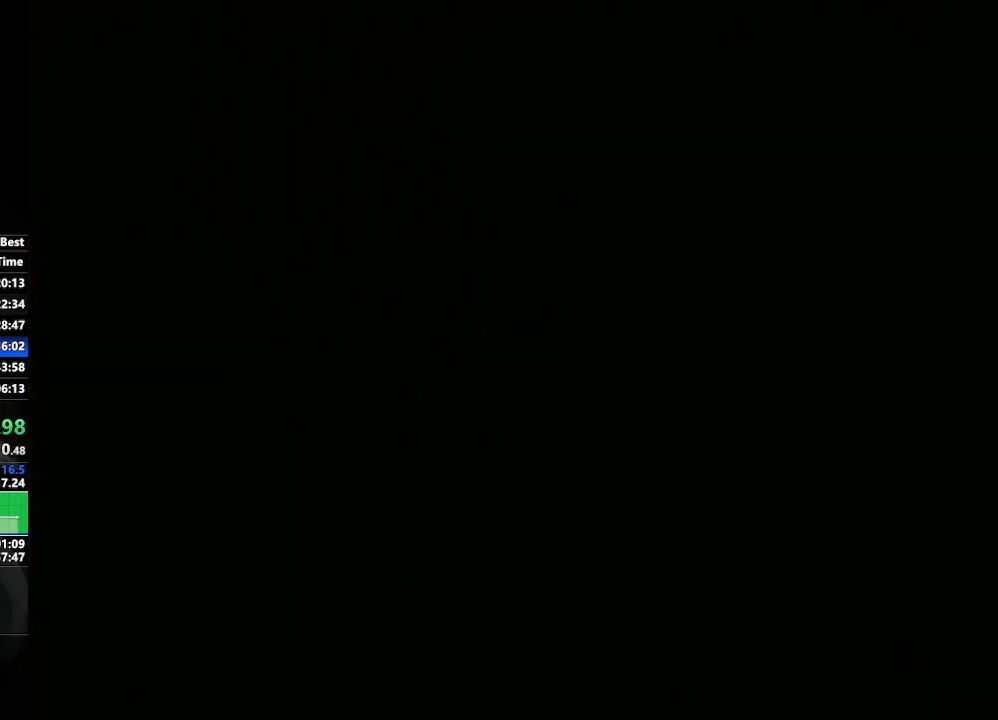
{"buttons": [], "left_stick": "center", "right_stick": "center", "events": [[17, "left_stick", "center"], [83, "START", "up"], [167, "START", "down"], [200, "START", "up"], [283, "START", "down"], [333, "START", "up"], [417, "START", "down"], [467, "START", "up"]]}
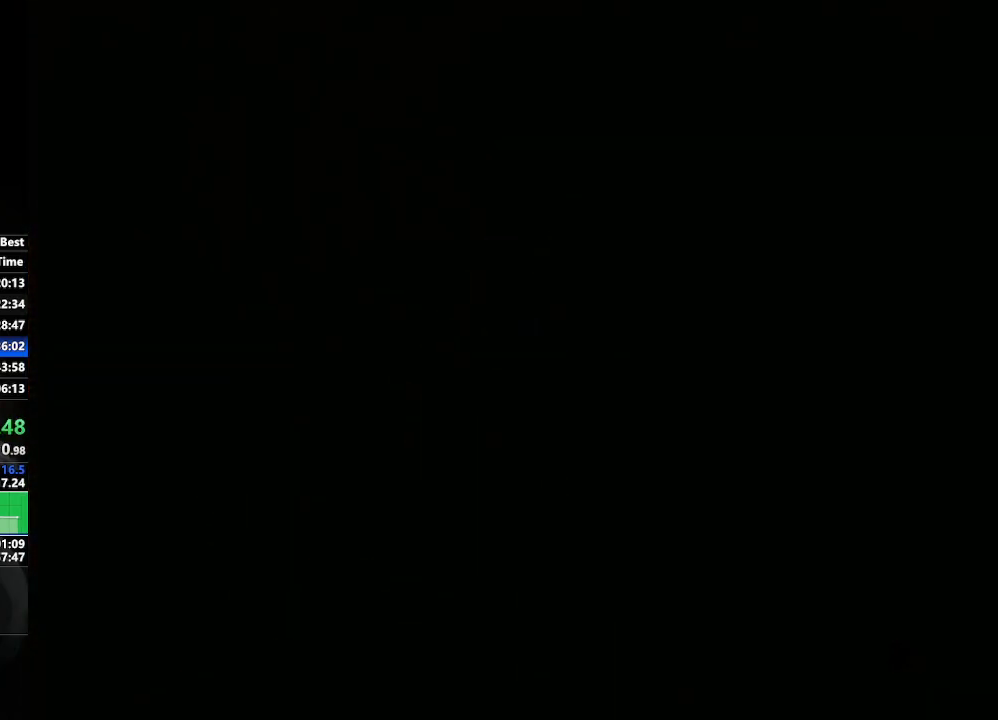
{"buttons": ["START"], "left_stick": "center", "right_stick": "center", "events": [[33, "START", "down"], [100, "START", "up"], [117, "START", "down"], [200, "START", "up"], [267, "START", "down"], [350, "START", "up"], [400, "START", "down"], [433, "START", "up"], [483, "START", "down"]]}
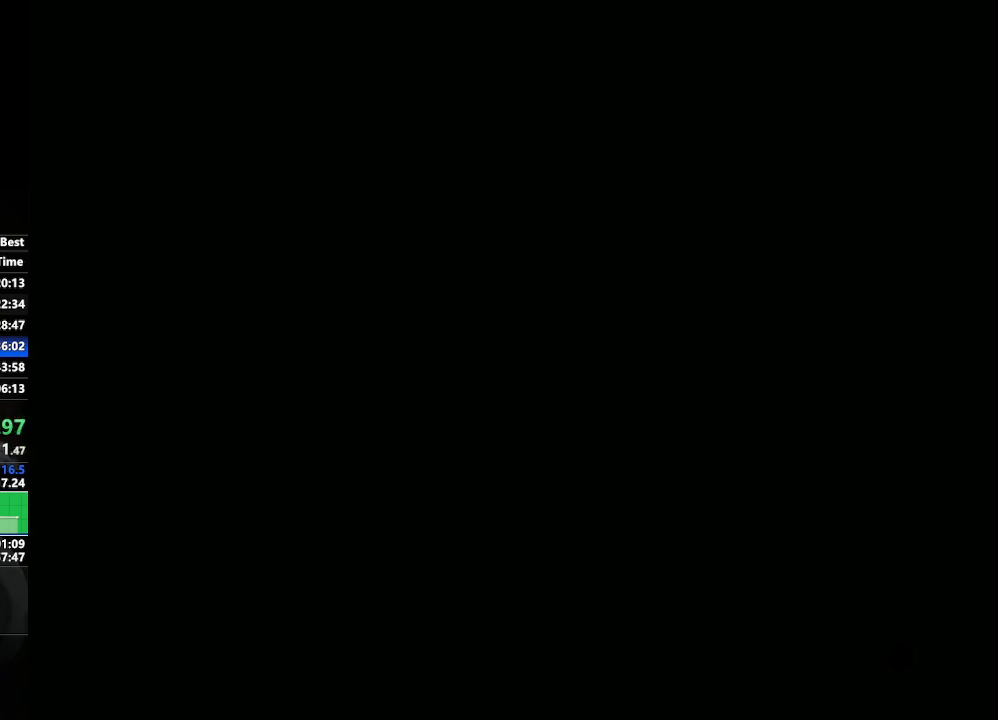
{"buttons": ["START"], "left_stick": "center", "right_stick": "center", "events": [[50, "START", "up"], [117, "START", "down"], [167, "START", "up"], [267, "START", "down"], [300, "START", "up"], [367, "START", "down"], [400, "START", "up"], [500, "START", "down"]]}
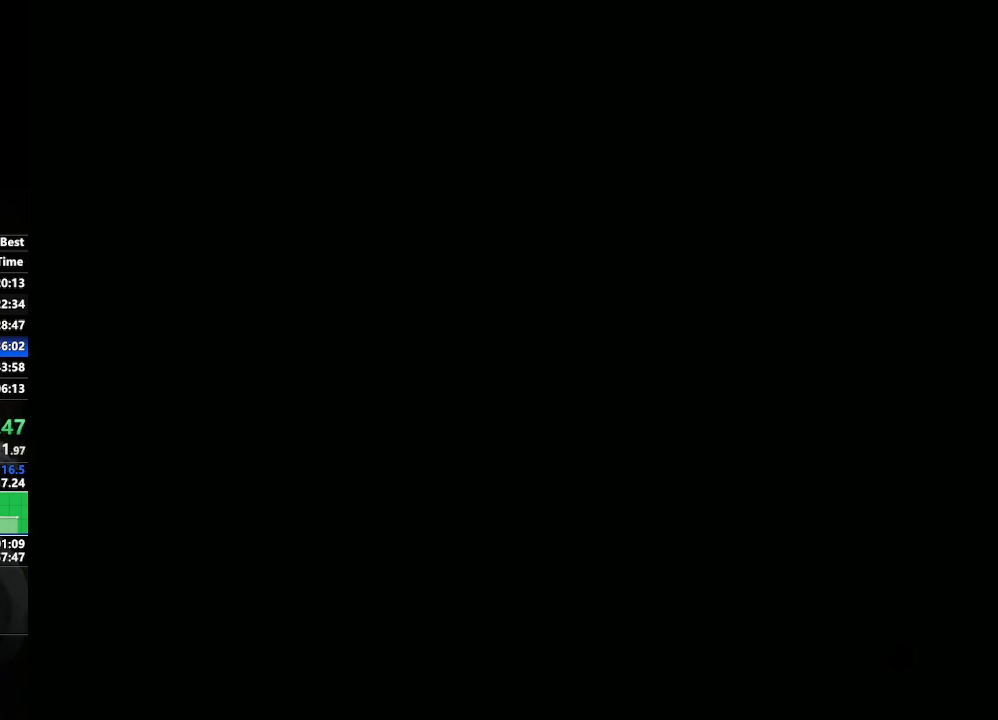
{"buttons": ["START"], "left_stick": "center", "right_stick": "center", "events": [[17, "START", "up"], [83, "START", "down"], [117, "START", "up"], [150, "START", "down"], [167, "START", "up"], [217, "START", "down"], [250, "START", "up"], [300, "START", "down"], [333, "START", "up"], [367, "START", "down"], [400, "START", "up"], [500, "START", "down"]]}
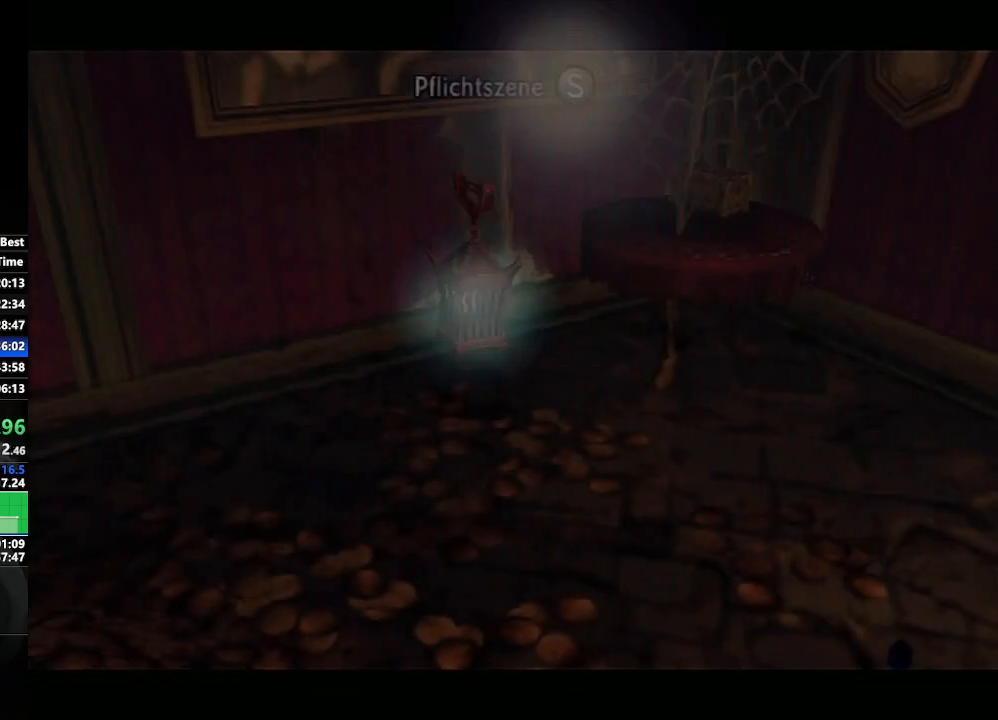
{"buttons": [], "left_stick": "center", "right_stick": "center", "events": [[383, "START", "up"]]}
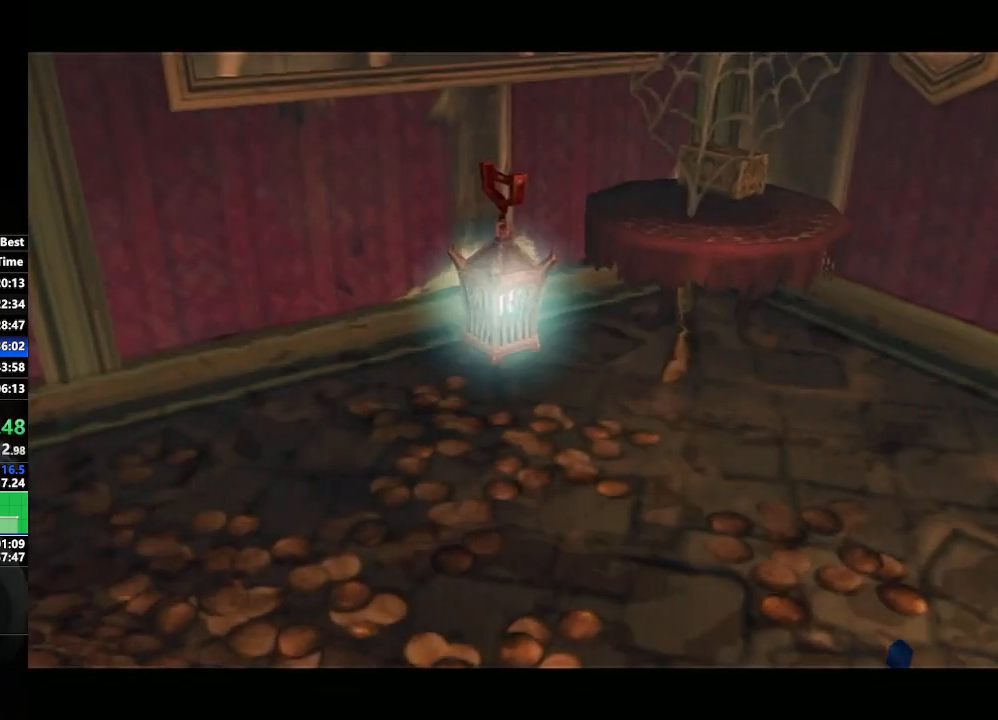
{"buttons": [], "left_stick": "center", "right_stick": "center", "events": []}
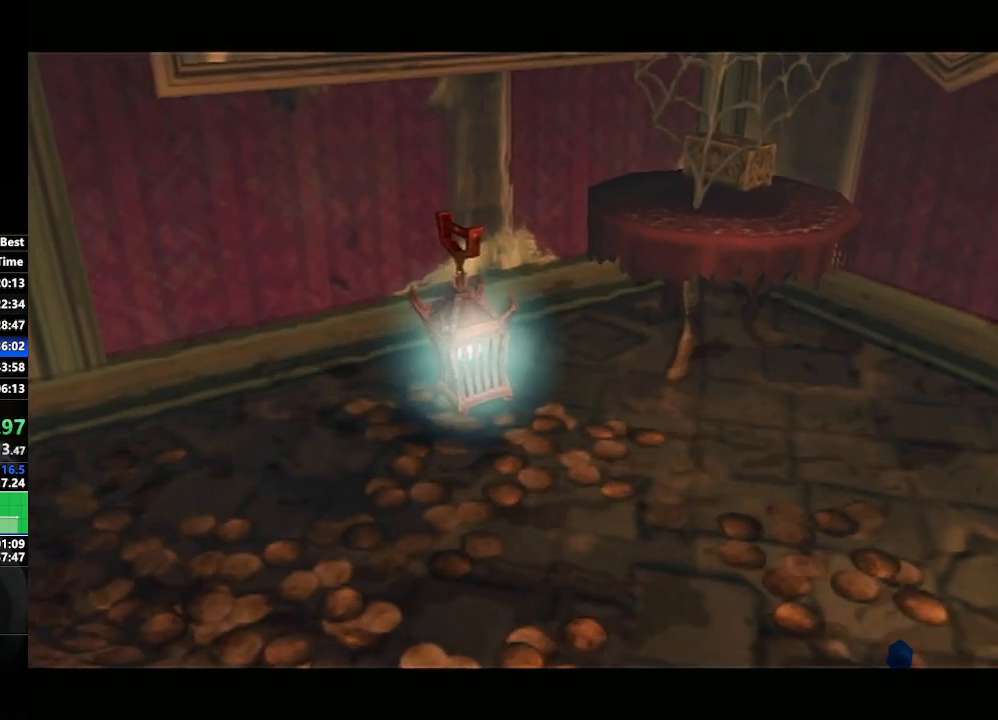
{"buttons": ["A"], "left_stick": "up", "right_stick": "center", "events": [[33, "left_stick", "up"], [500, "A", "down"]]}
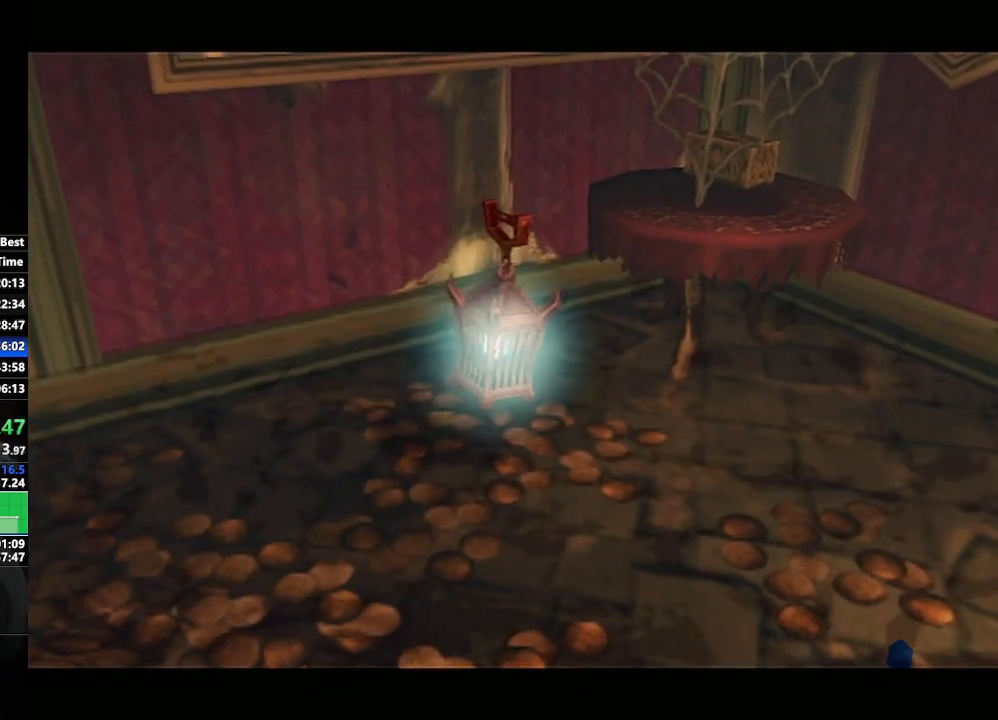
{"buttons": ["A"], "left_stick": "up", "right_stick": "center", "events": [[83, "A", "up"], [150, "A", "down"], [233, "A", "up"], [333, "A", "down"], [400, "A", "up"], [483, "A", "down"]]}
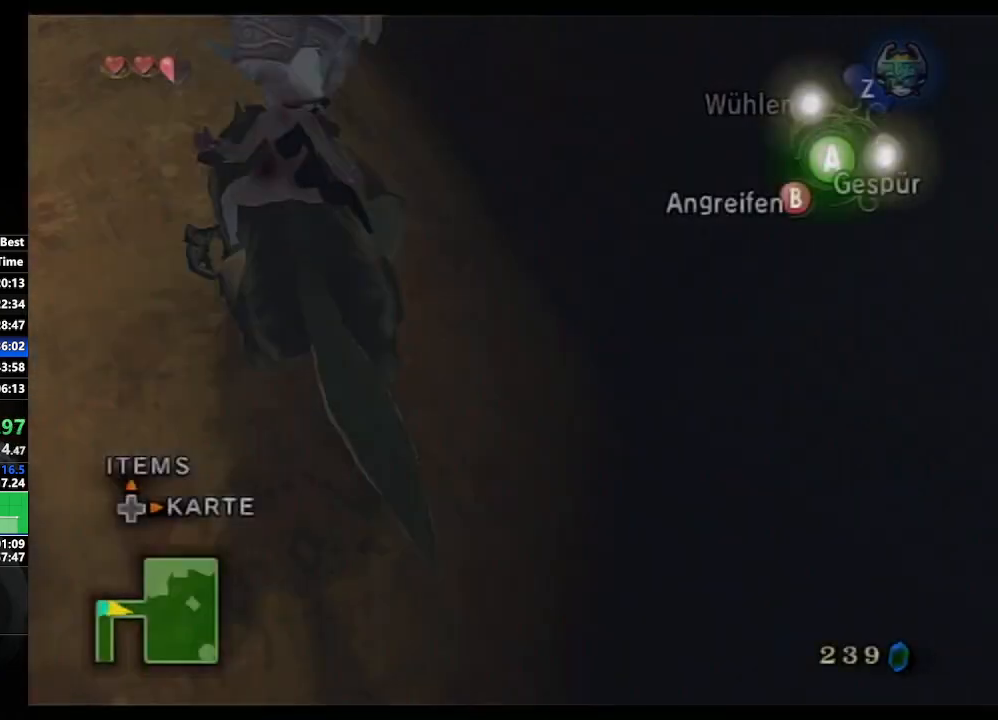
{"buttons": [], "left_stick": "up", "right_stick": "center", "events": [[33, "A", "up"], [117, "A", "down"], [183, "A", "up"], [283, "X", "down"], [350, "X", "up"]]}
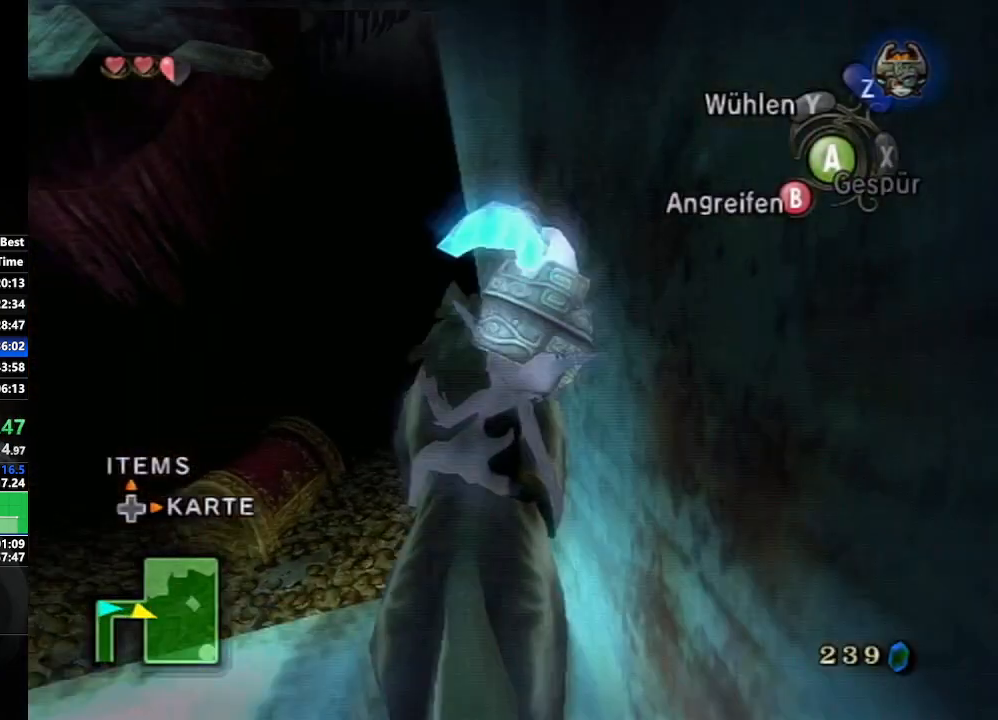
{"buttons": [], "left_stick": "up", "right_stick": "center", "events": []}
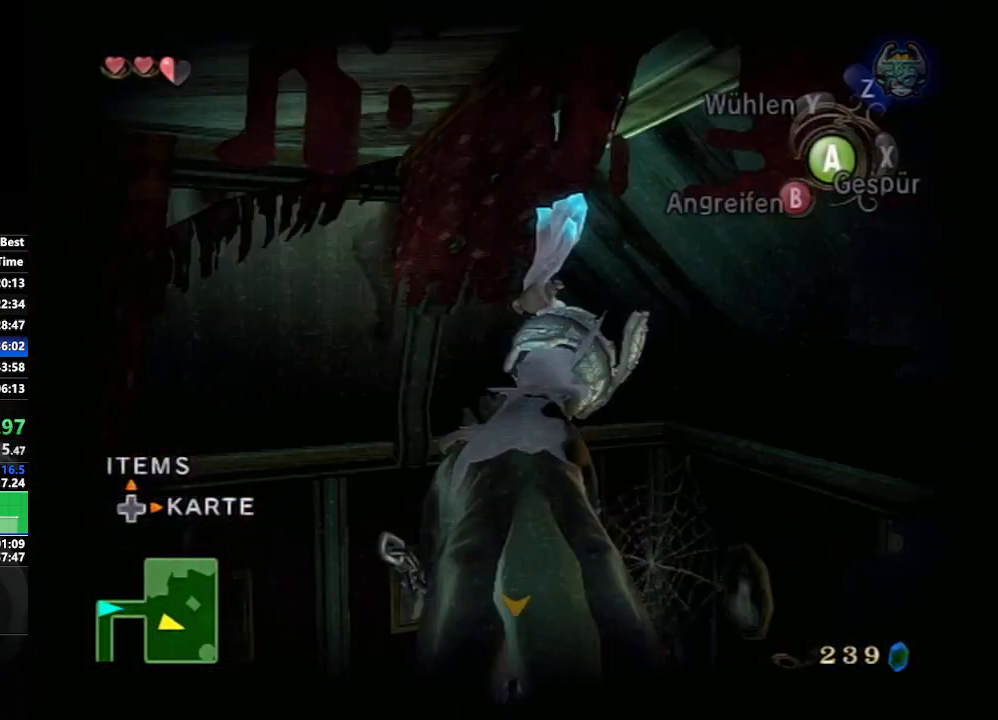
{"buttons": ["B", "L1"], "left_stick": "center", "right_stick": "center", "events": [[183, "left_stick", "center"], [233, "L1", "down"], [267, "B", "down"], [350, "B", "up"], [433, "B", "down"]]}
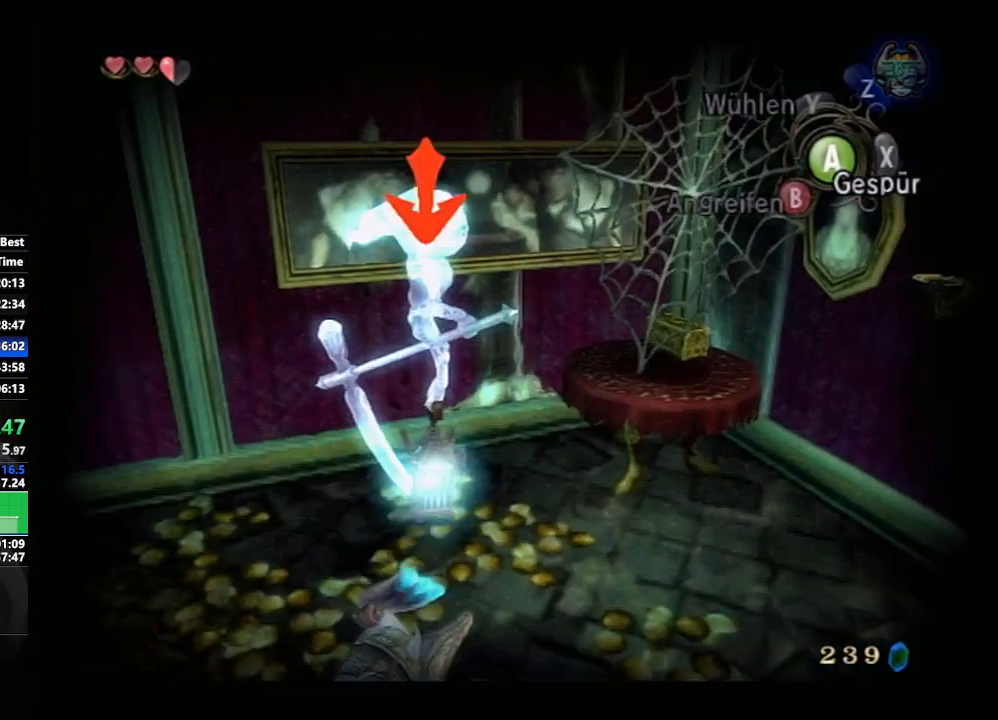
{"buttons": ["L1"], "left_stick": "center", "right_stick": "center", "events": [[17, "B", "up"], [33, "L1", "up"], [117, "B", "down"], [117, "L1", "down"], [200, "B", "up"], [250, "B", "down"], [333, "B", "up"], [417, "B", "down"], [467, "B", "up"]]}
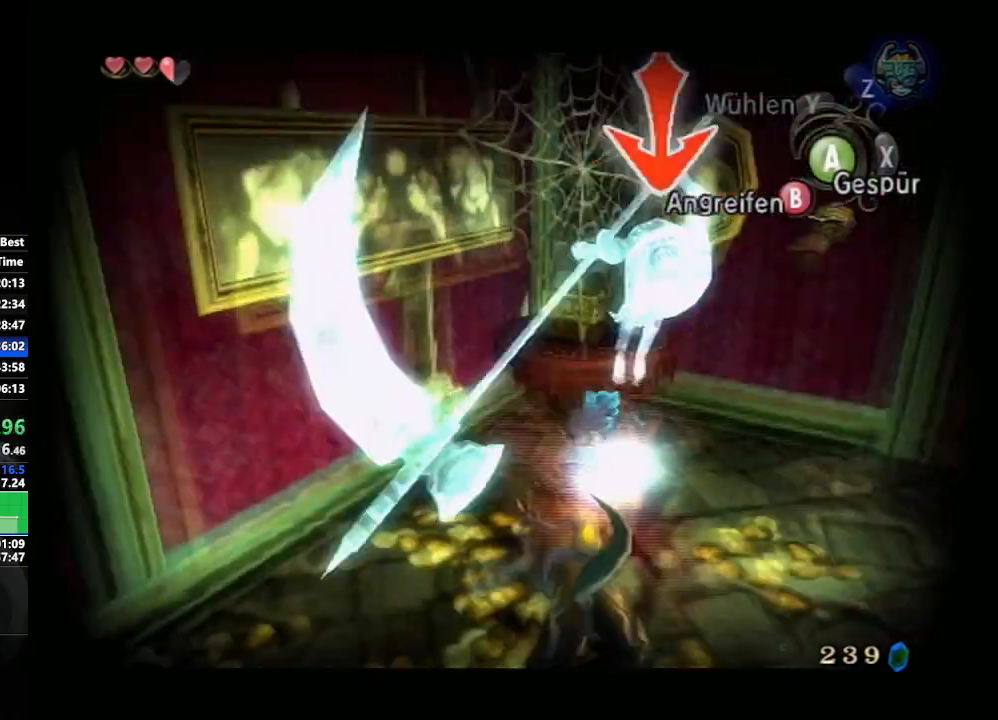
{"buttons": [], "left_stick": "up-right", "right_stick": "center", "events": [[50, "B", "down"], [117, "B", "up"], [200, "B", "down"], [267, "B", "up"], [300, "left_stick", "up-right"], [317, "L1", "up"]]}
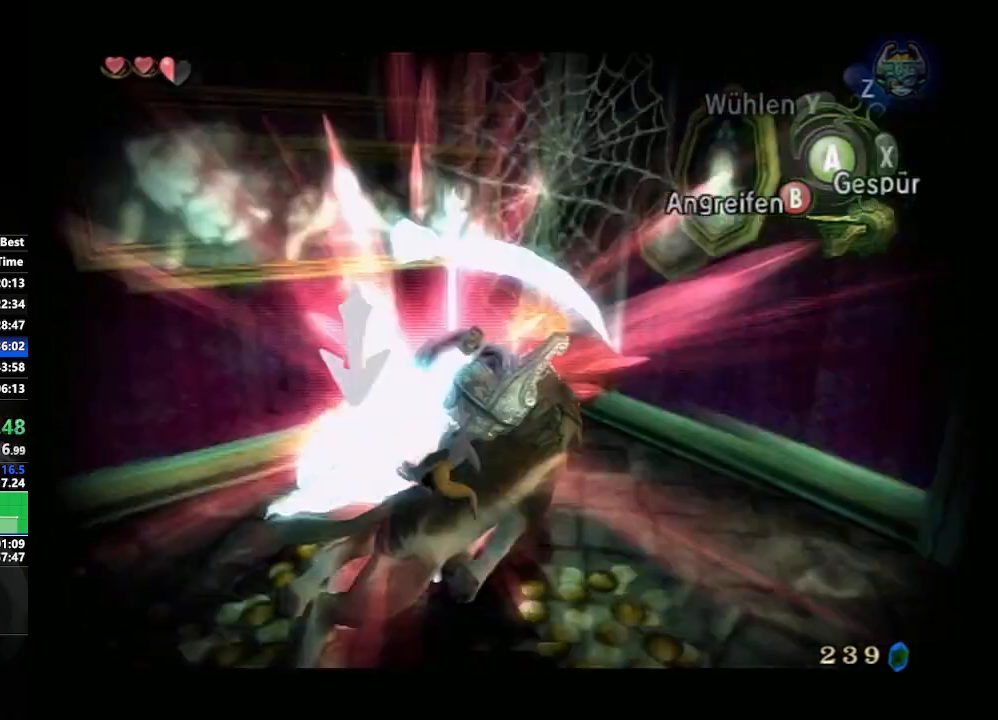
{"buttons": [], "left_stick": "left", "right_stick": "center", "events": [[17, "left_stick", "right"], [117, "left_stick", "down-right"], [317, "left_stick", "down-left"], [433, "left_stick", "left"]]}
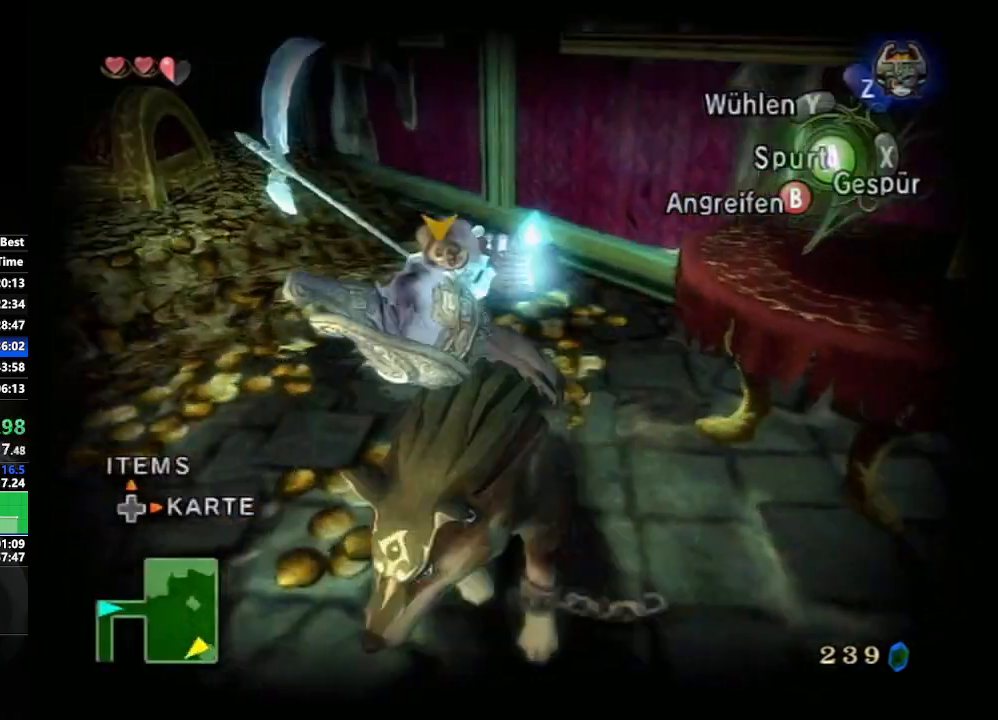
{"buttons": [], "left_stick": "up-right", "right_stick": "center", "events": [[50, "left_stick", "up-left"], [150, "left_stick", "up"], [383, "left_stick", "up-right"]]}
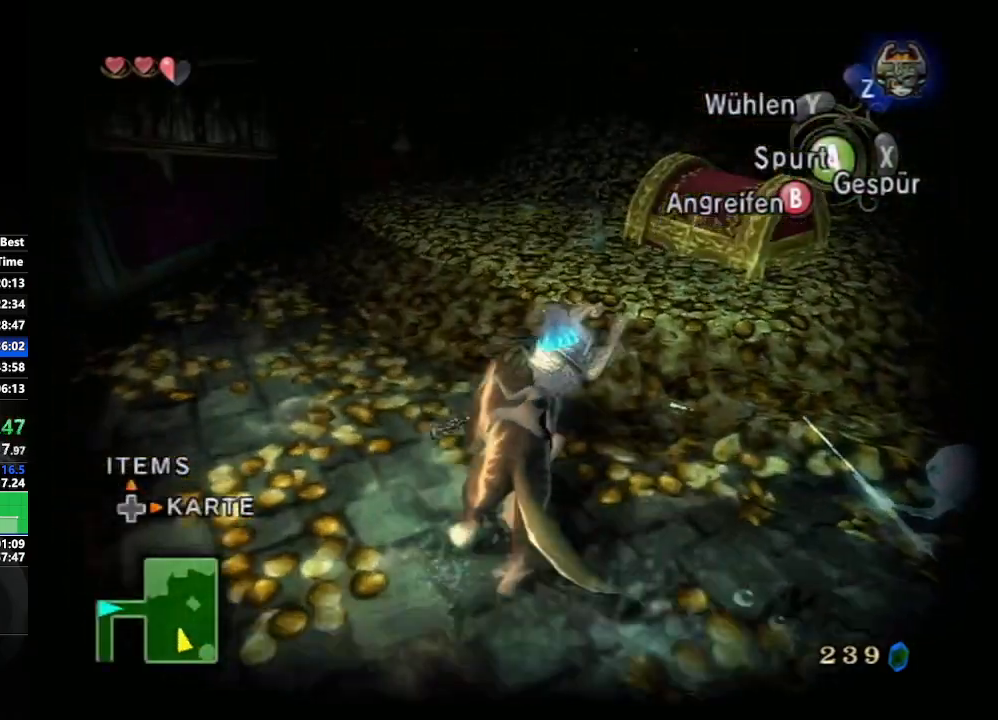
{"buttons": ["X"], "left_stick": "center", "right_stick": "center", "events": [[200, "L1", "down"], [217, "left_stick", "center"], [267, "A", "down"], [383, "A", "up"], [450, "X", "down"], [483, "L1", "up"]]}
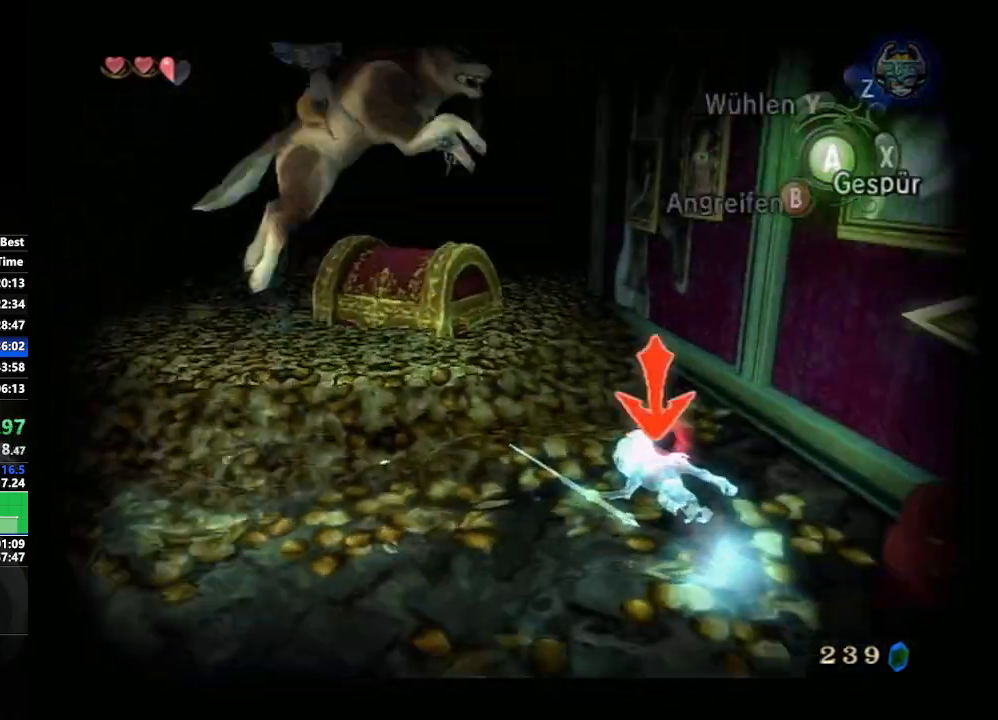
{"buttons": [], "left_stick": "center", "right_stick": "center", "events": [[67, "X", "up"]]}
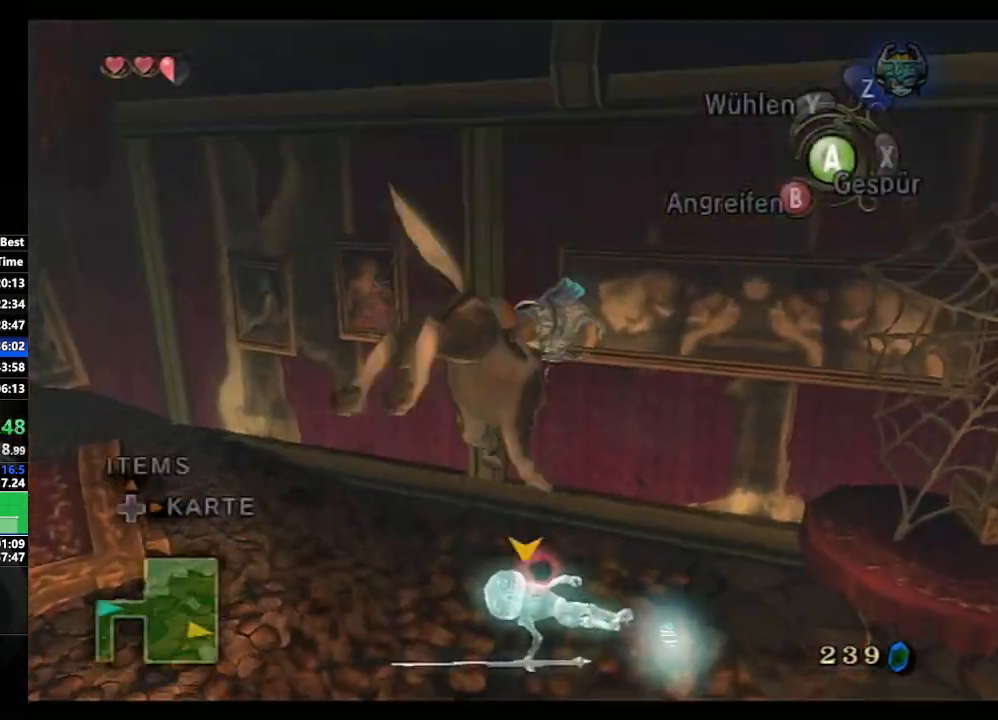
{"buttons": [], "left_stick": "center", "right_stick": "center", "events": [[167, "right_stick", "right"], [500, "right_stick", "center"]]}
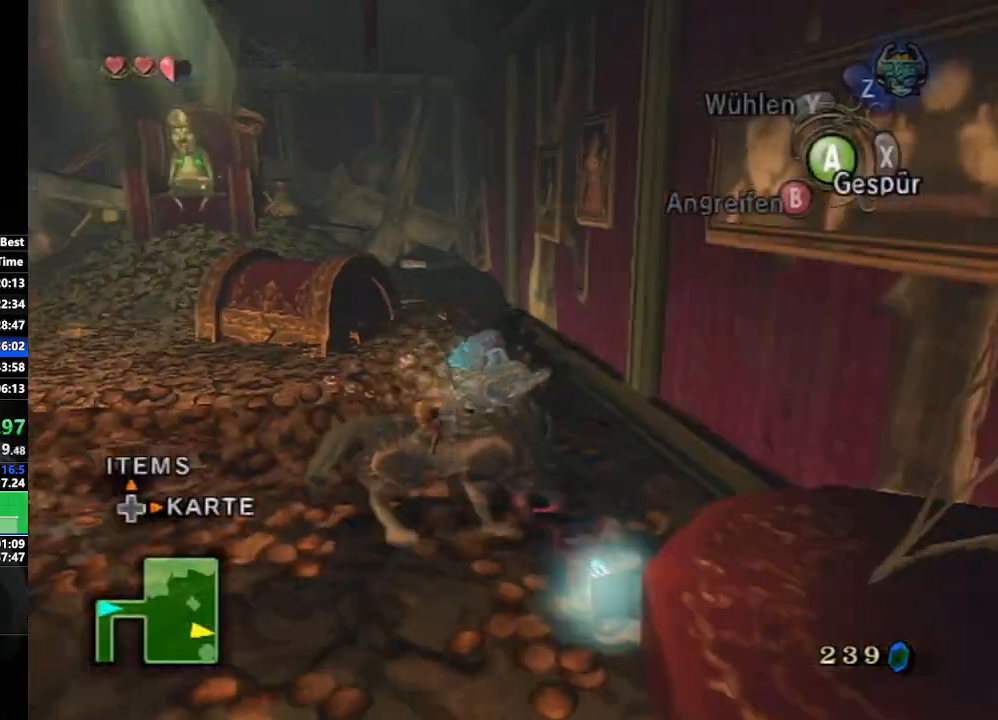
{"buttons": [], "left_stick": "center", "right_stick": "center", "events": []}
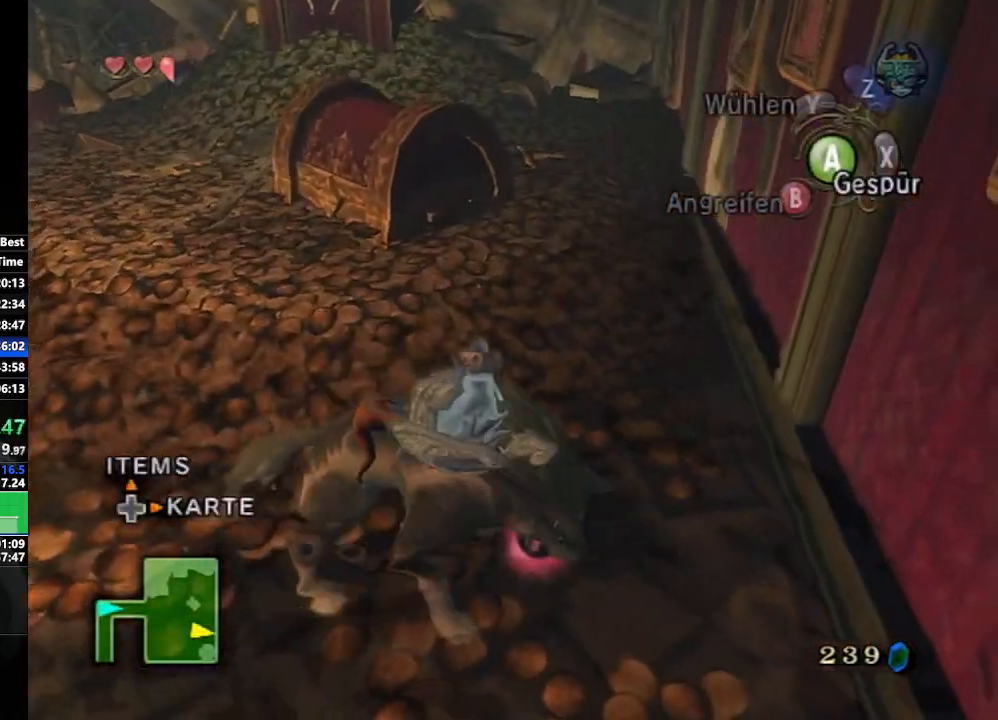
{"buttons": [], "left_stick": "center", "right_stick": "center", "events": [[267, "A", "down"], [467, "A", "up"]]}
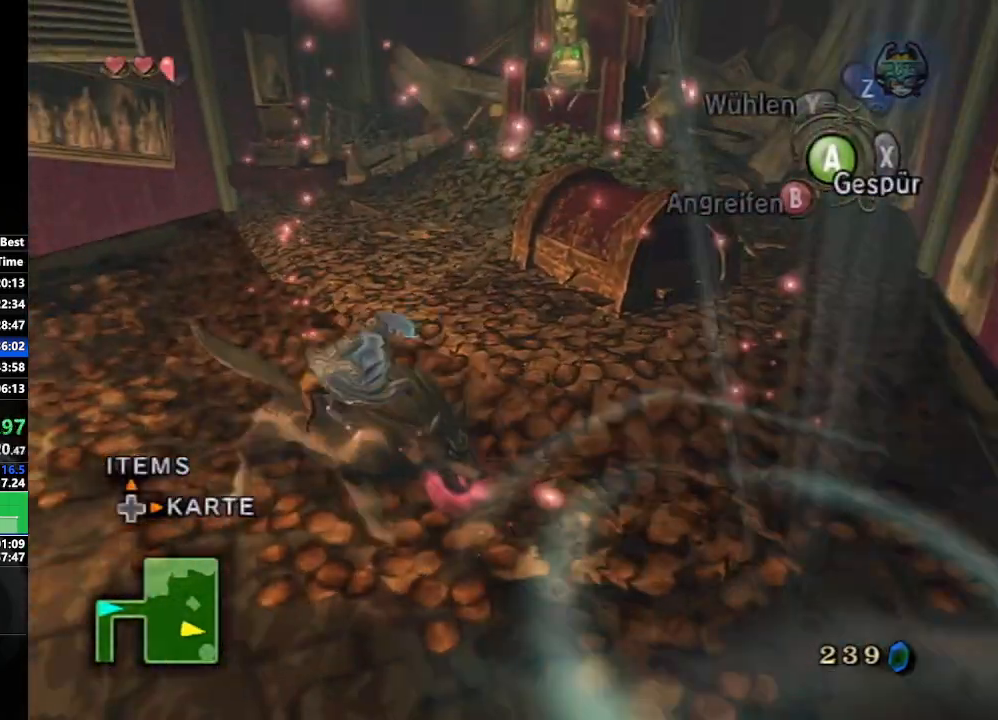
{"buttons": ["A"], "left_stick": "center", "right_stick": "center", "events": [[183, "B", "down"], [200, "B", "up"], [233, "A", "down"], [267, "A", "up"], [300, "B", "down"], [367, "B", "up"], [383, "A", "down"], [433, "B", "down"], [467, "B", "up"]]}
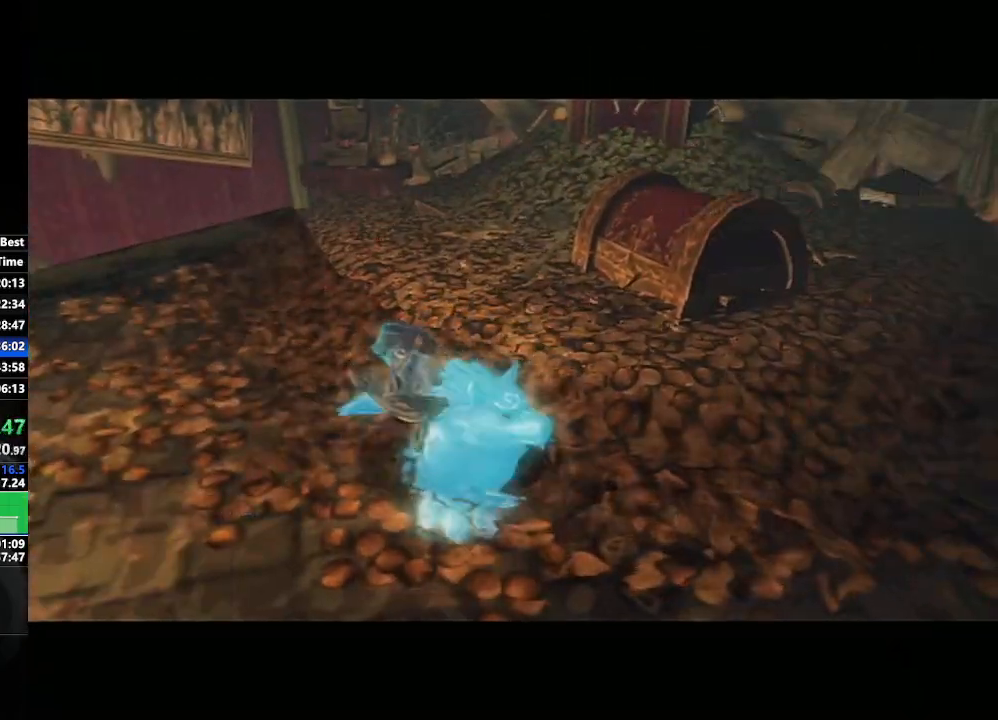
{"buttons": [], "left_stick": "center", "right_stick": "center", "events": [[50, "A", "up"], [50, "B", "down"], [83, "B", "up"], [117, "A", "down"], [200, "A", "up"], [200, "B", "down"], [233, "B", "up"], [250, "A", "down"], [333, "A", "up"], [333, "B", "down"], [383, "B", "up"], [400, "A", "down"], [450, "A", "up"], [450, "B", "down"], [500, "B", "up"]]}
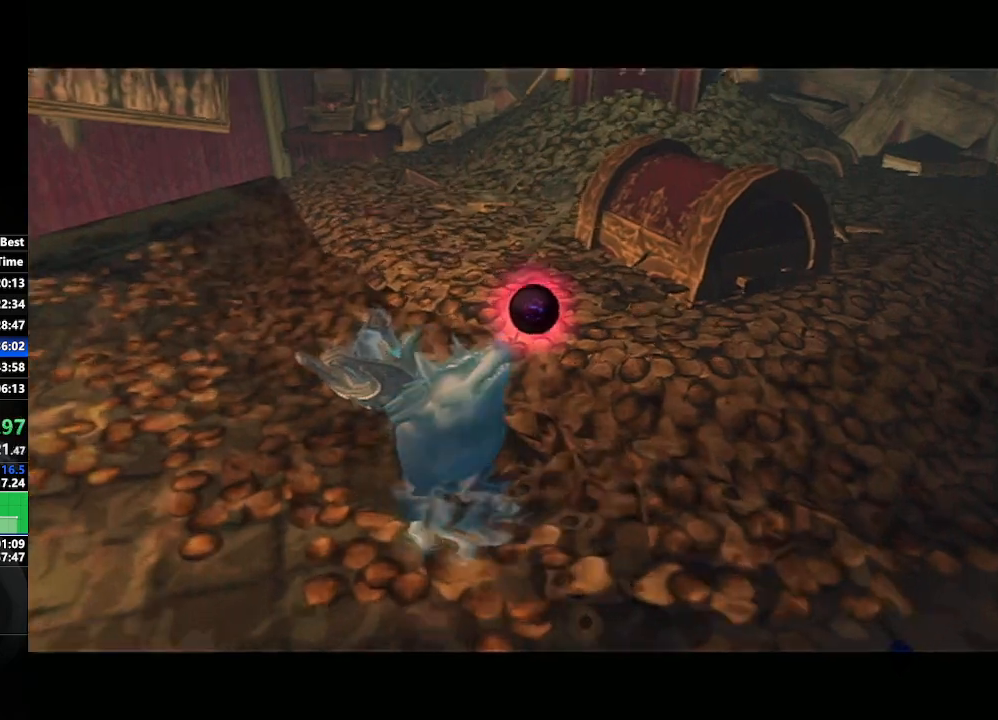
{"buttons": ["B"], "left_stick": "center", "right_stick": "center", "events": [[17, "A", "down"], [100, "A", "up"], [100, "B", "down"], [150, "B", "up"], [183, "A", "down"], [217, "A", "up"], [217, "B", "down"], [283, "B", "up"], [317, "A", "down"], [367, "B", "down"], [383, "A", "up"], [450, "A", "down"], [483, "A", "up"]]}
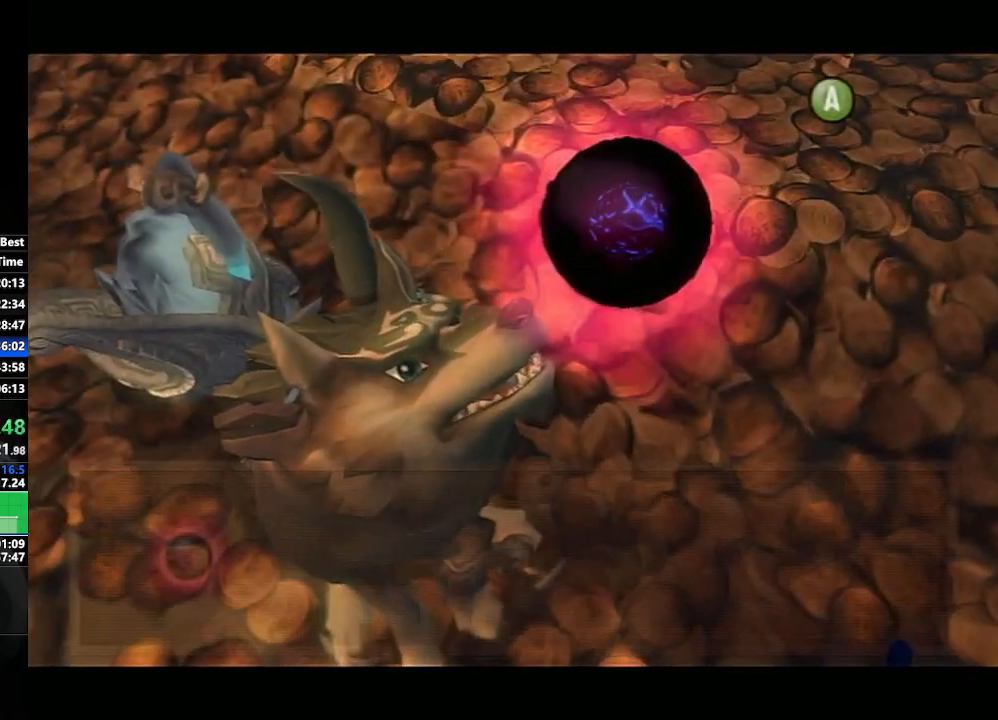
{"buttons": ["B"], "left_stick": "center", "right_stick": "center", "events": [[83, "A", "down"], [83, "B", "up"], [133, "B", "down"], [150, "A", "up"], [200, "A", "down"], [217, "B", "up"], [300, "A", "up"], [300, "B", "down"], [350, "B", "up"], [383, "A", "down"], [433, "A", "up"], [433, "B", "down"]]}
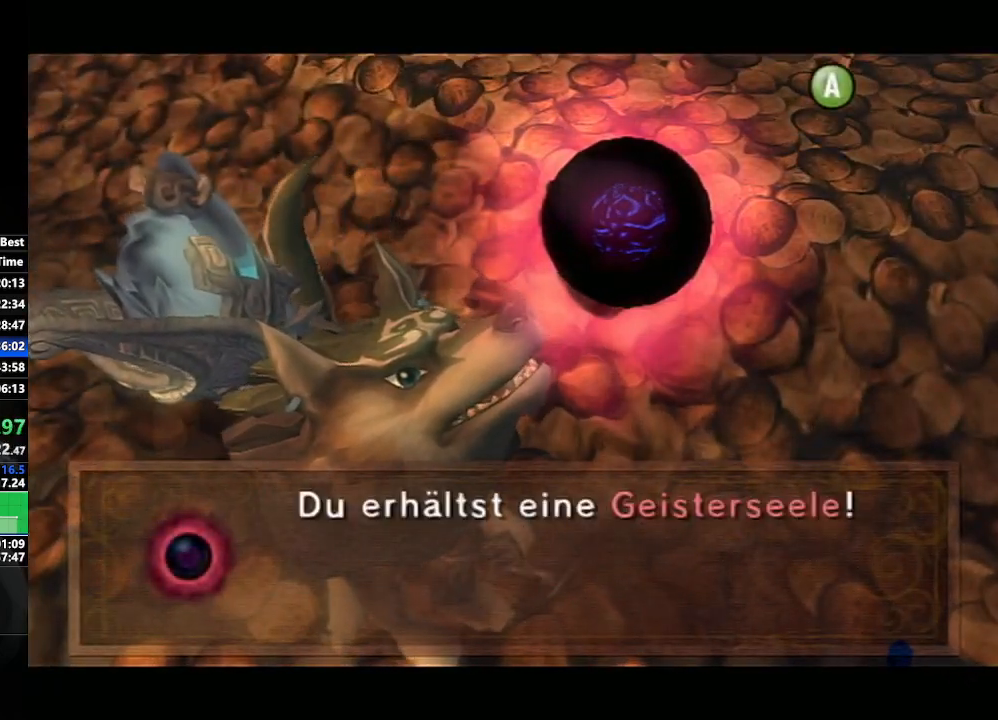
{"buttons": ["A"], "left_stick": "center", "right_stick": "center", "events": [[17, "B", "up"], [33, "A", "down"], [100, "A", "up"], [117, "B", "down"], [183, "B", "up"], [200, "A", "down"], [250, "A", "up"], [283, "B", "down"], [333, "B", "up"], [350, "A", "down"], [417, "A", "up"], [450, "B", "down"], [500, "A", "down"], [500, "B", "up"]]}
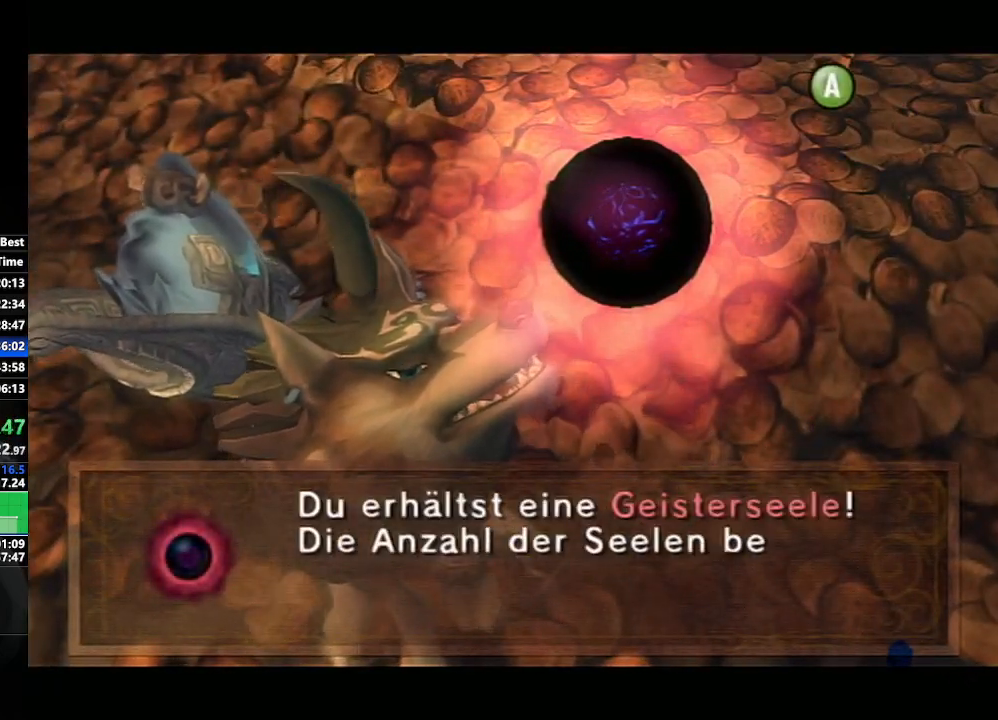
{"buttons": [], "left_stick": "center", "right_stick": "center", "events": [[67, "A", "up"], [83, "B", "down"], [150, "A", "down"], [150, "B", "up"], [217, "A", "up"], [217, "B", "down"], [283, "A", "down"], [300, "B", "up"], [367, "A", "up"], [433, "A", "down"], [500, "A", "up"]]}
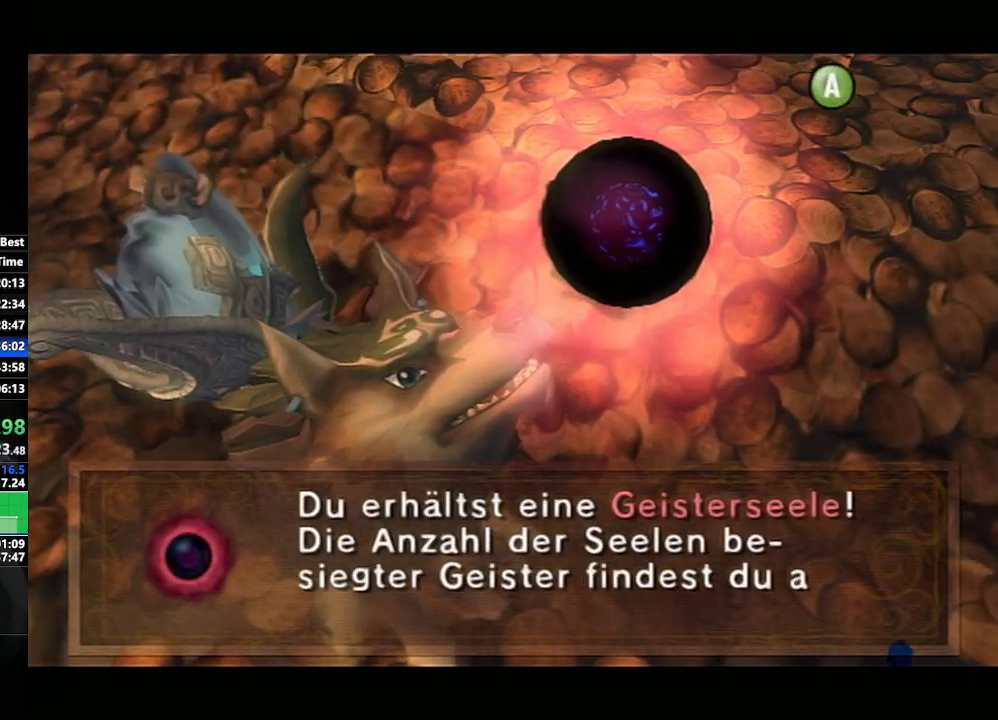
{"buttons": [], "left_stick": "up", "right_stick": "center", "events": [[67, "A", "down"], [183, "A", "up"], [217, "A", "down"], [233, "left_stick", "up"], [317, "A", "up"], [383, "A", "down"], [467, "A", "up"]]}